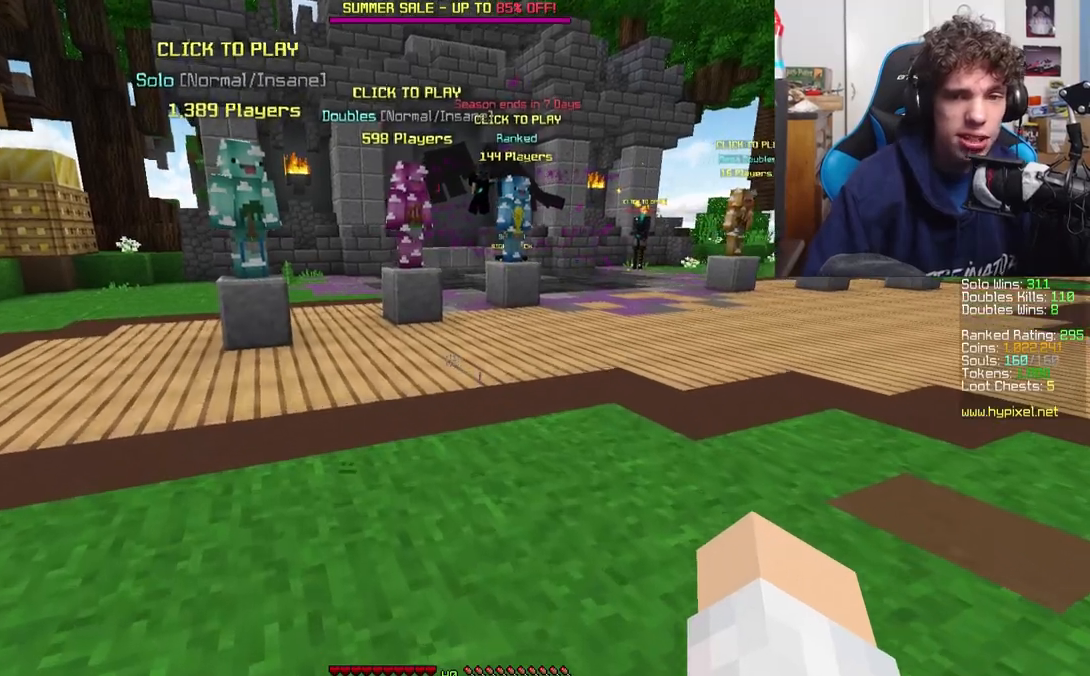
Gameplay with keyboard; each line is a JSON object with the keys held at the frame after it. "events" lists presses ("down") and releases ("up") of "a", "d", "s" and "w" between this image and that frame as [ms after this image, input, new state], when the widget could be followed in between. No other keys are recorded. Mouse input is not recorded.
{"keys": ["a", "w"], "events": [[100, "a", "down"]]}
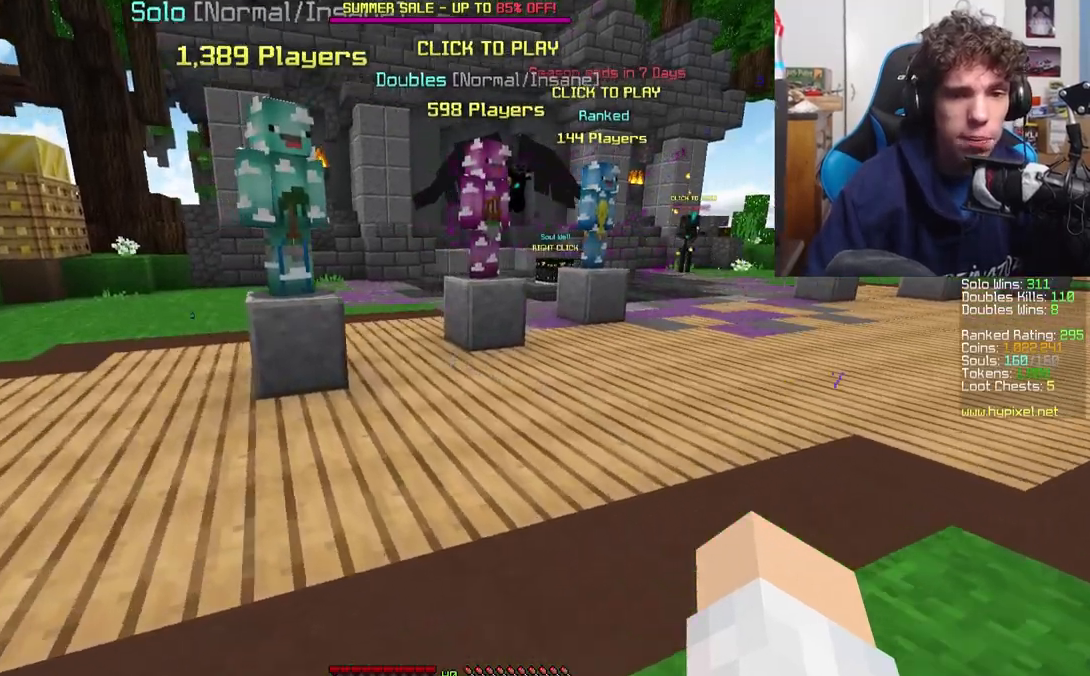
{"keys": ["w"], "events": [[133, "a", "up"], [250, "a", "down"], [500, "a", "up"]]}
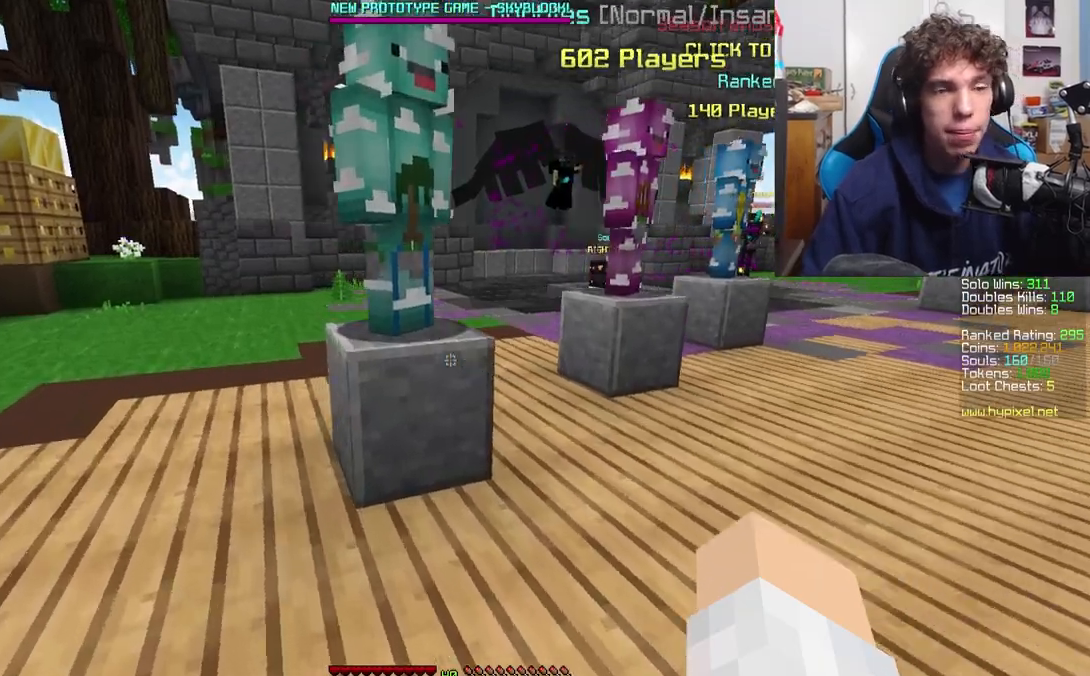
{"keys": ["w"], "events": [[183, "a", "down"], [450, "a", "up"]]}
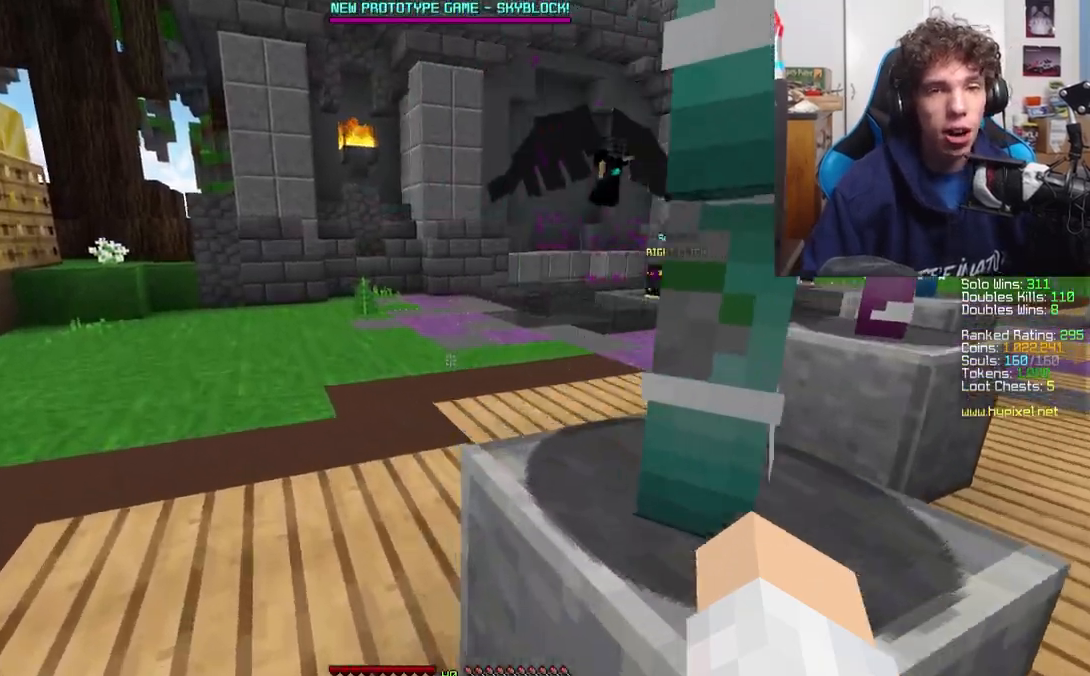
{"keys": ["d", "w"], "events": [[50, "a", "down"], [283, "a", "up"], [350, "d", "down"]]}
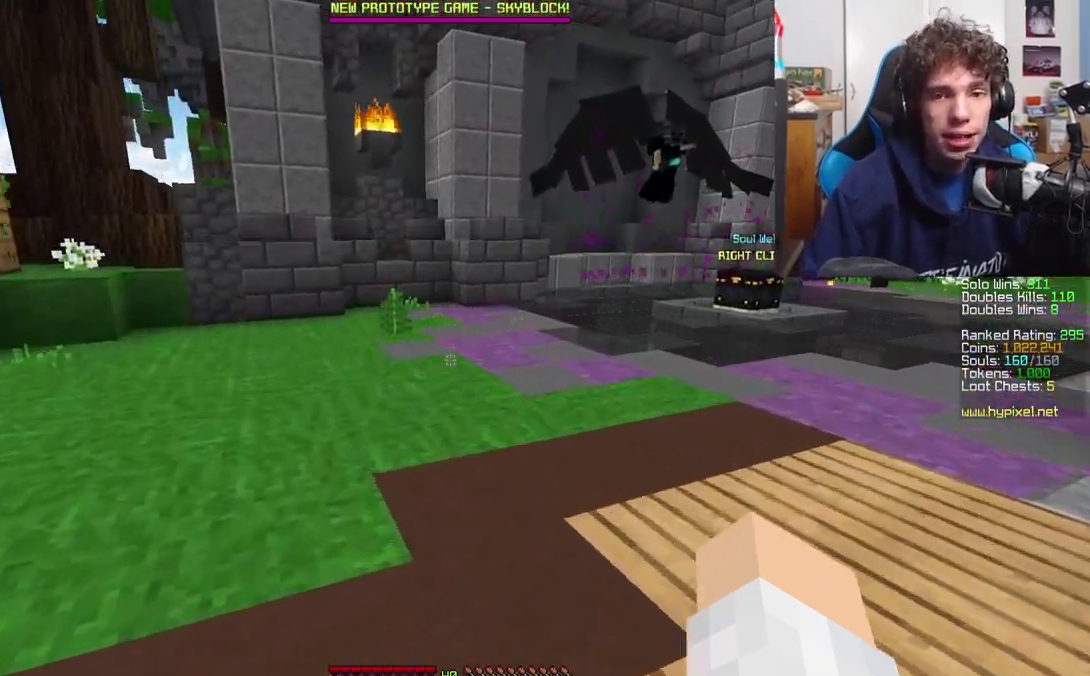
{"keys": ["a", "w"], "events": [[283, "d", "up"], [350, "a", "down"]]}
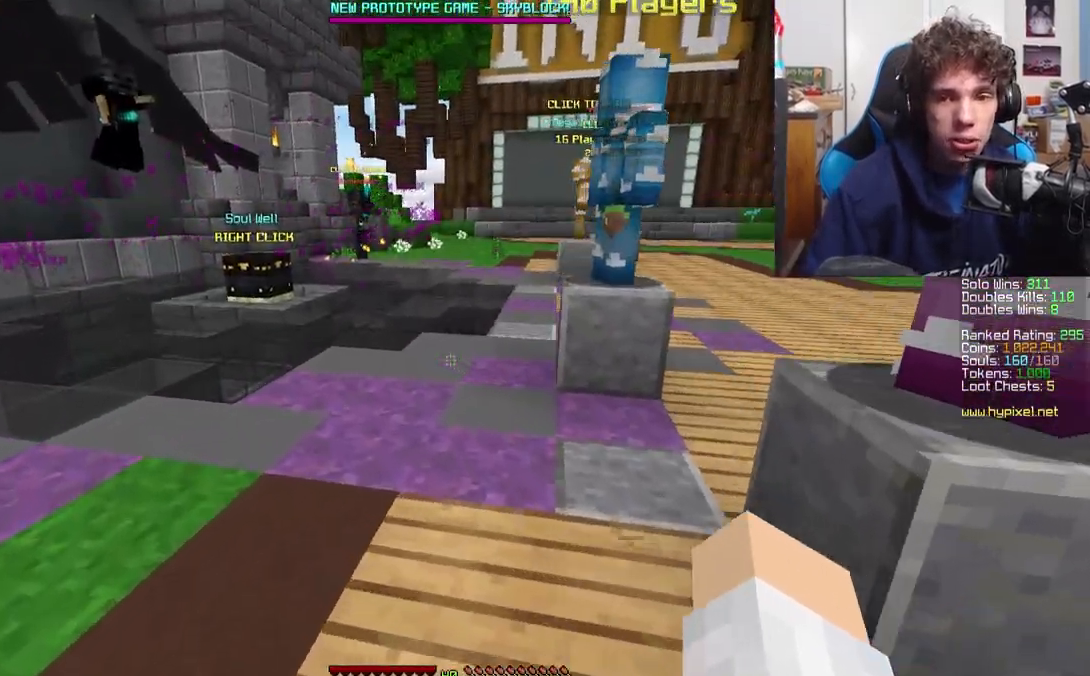
{"keys": ["w"], "events": [[483, "a", "up"]]}
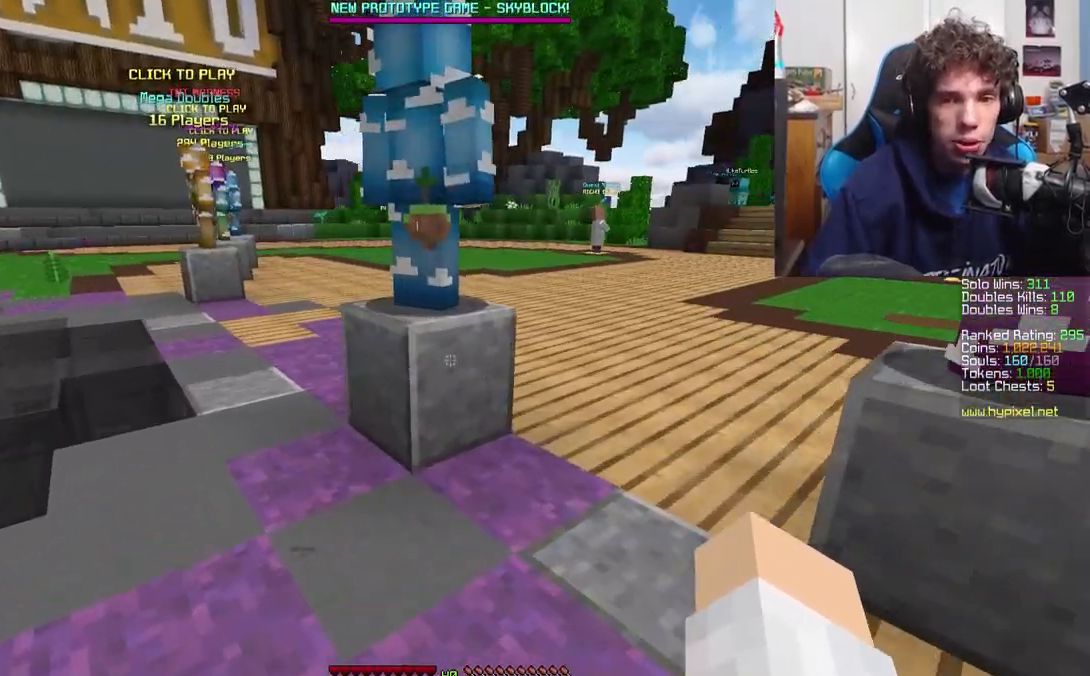
{"keys": ["a", "w"], "events": [[50, "d", "down"], [467, "a", "down"], [500, "d", "up"]]}
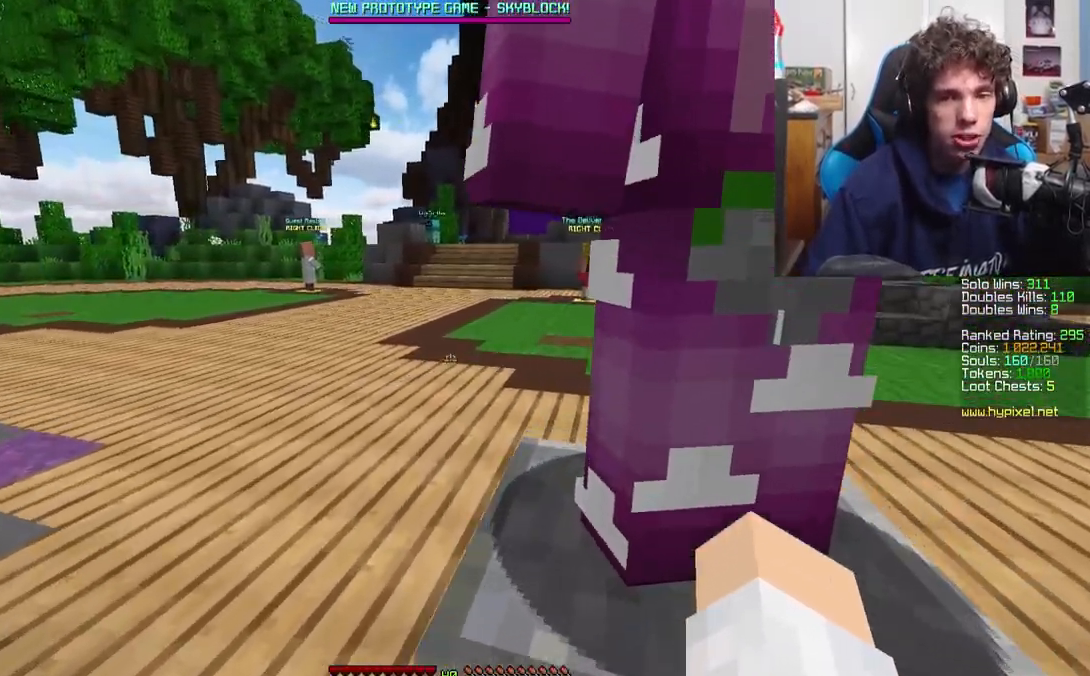
{"keys": ["w"], "events": [[217, "a", "up"]]}
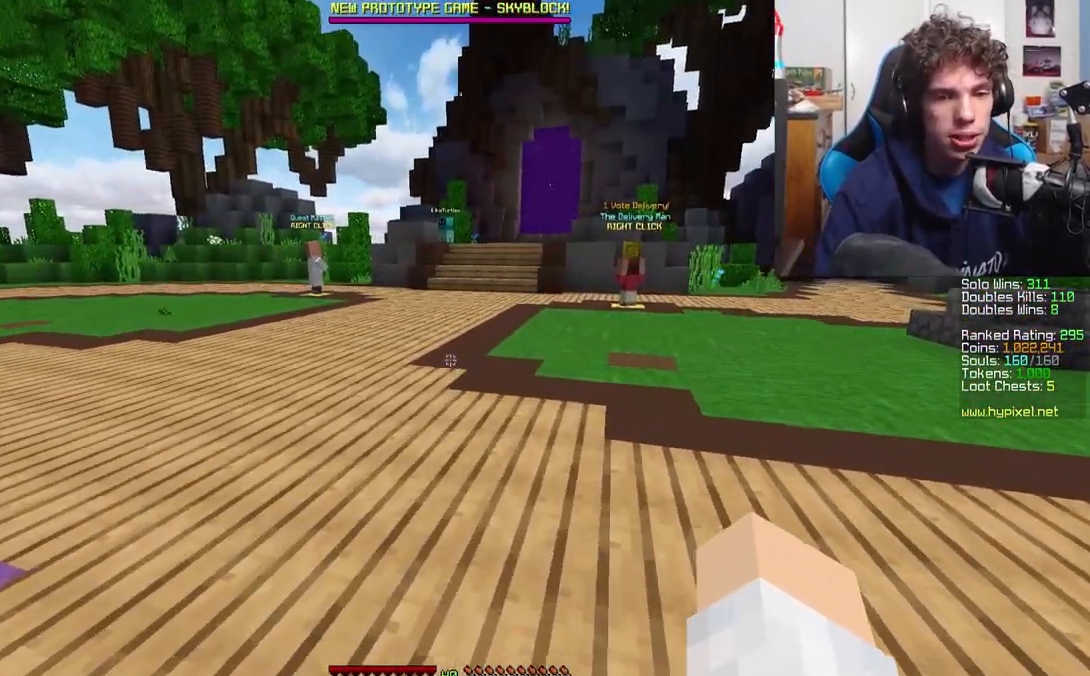
{"keys": ["d", "w"], "events": [[183, "d", "down"]]}
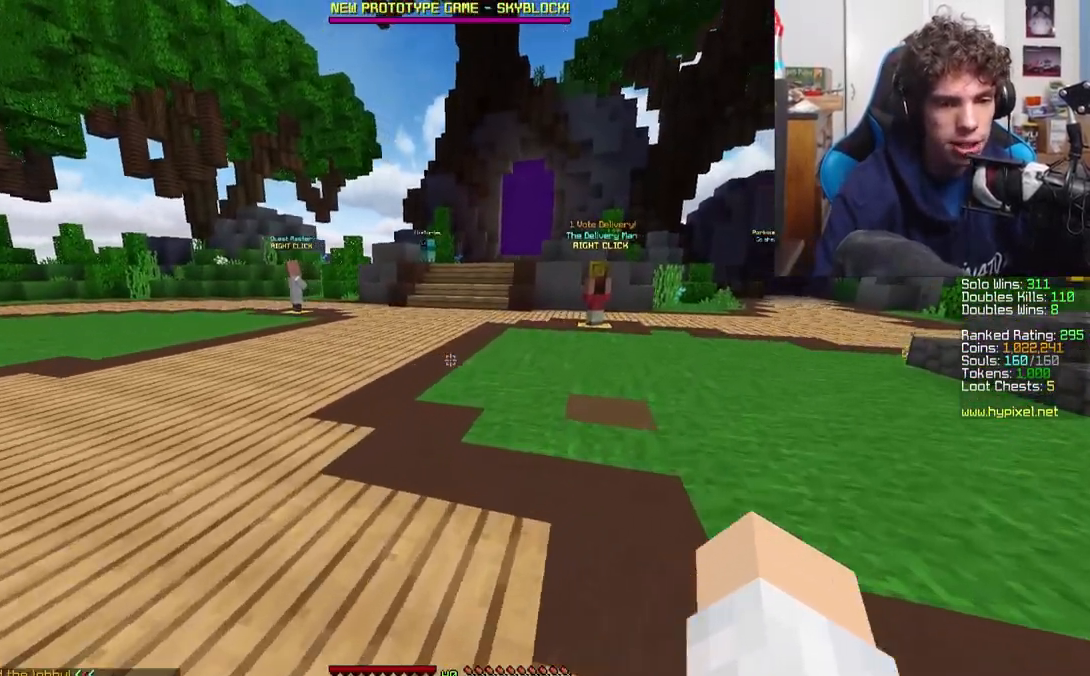
{"keys": ["a", "w"], "events": [[167, "d", "up"], [317, "a", "down"]]}
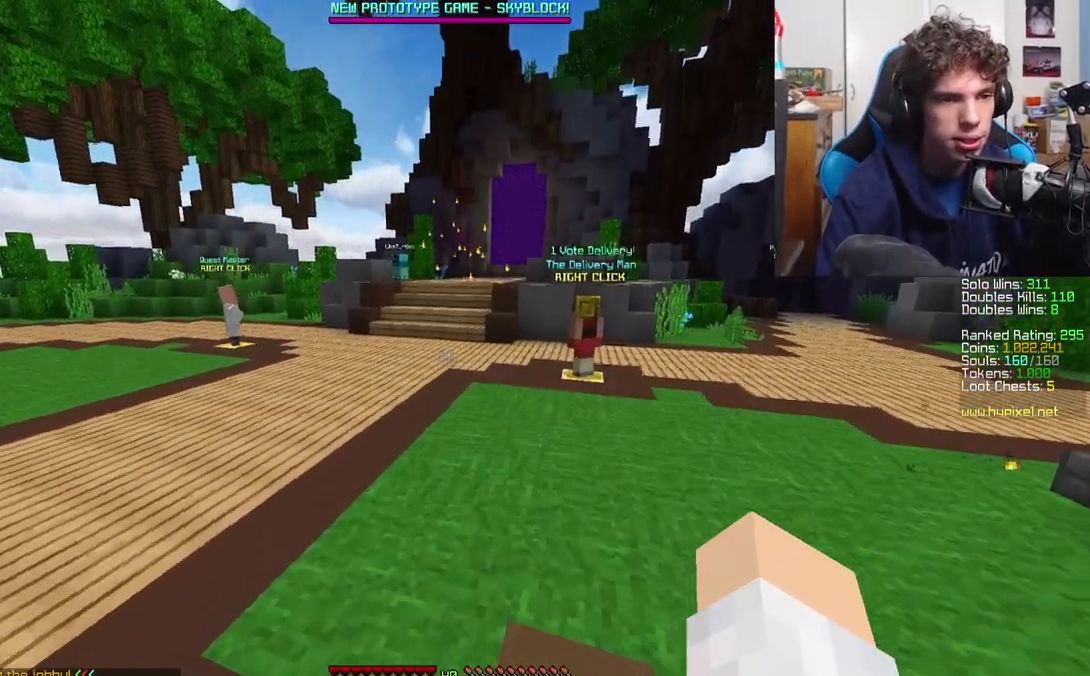
{"keys": ["w"], "events": [[50, "a", "up"]]}
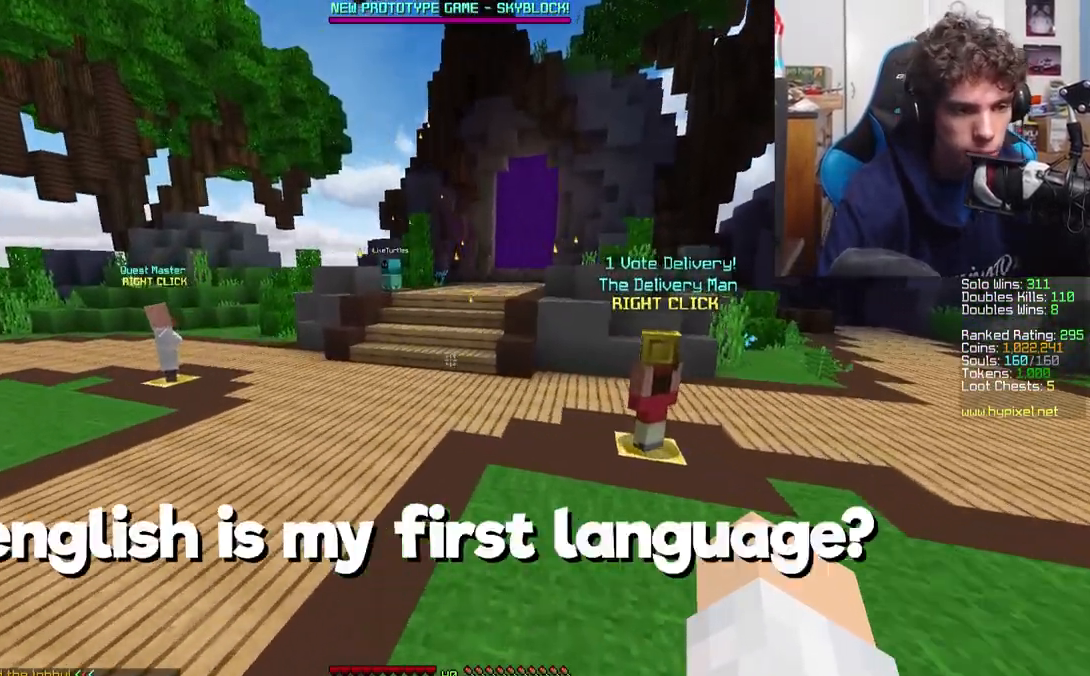
{"keys": ["a", "w"], "events": [[283, "a", "down"]]}
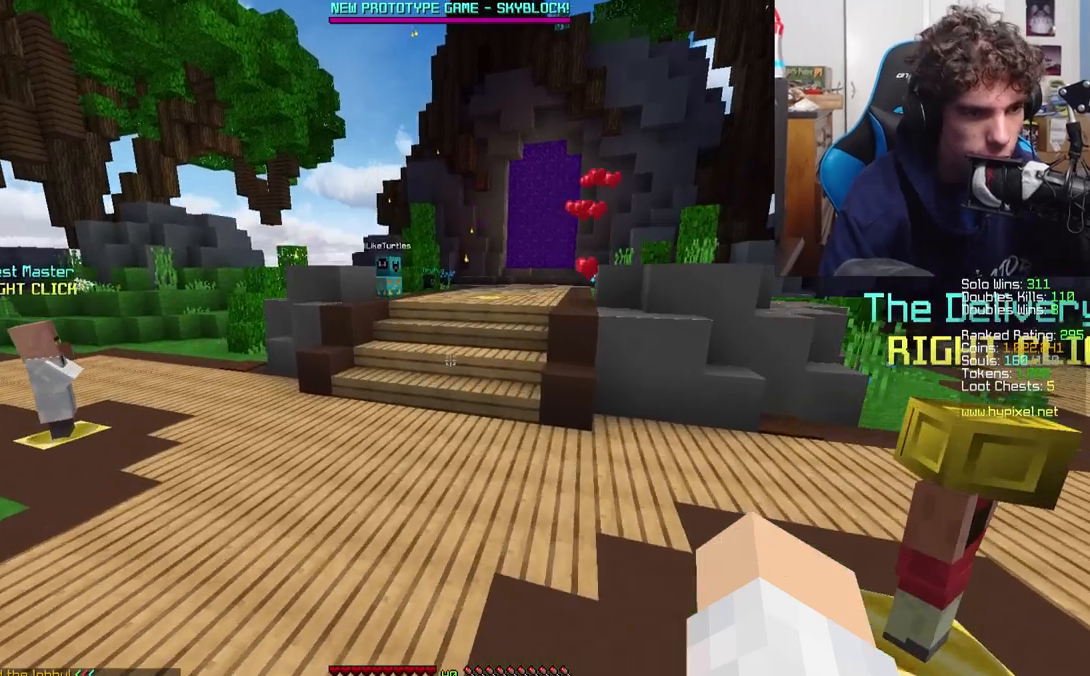
{"keys": ["w"], "events": [[267, "a", "up"]]}
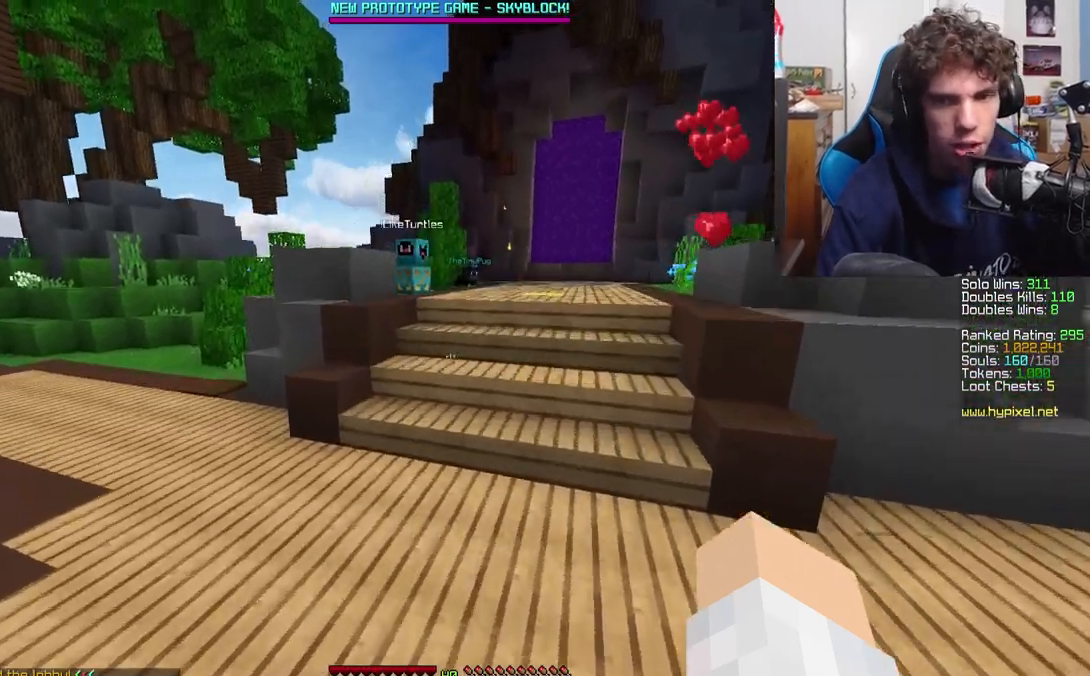
{"keys": ["d", "w"], "events": [[150, "d", "down"]]}
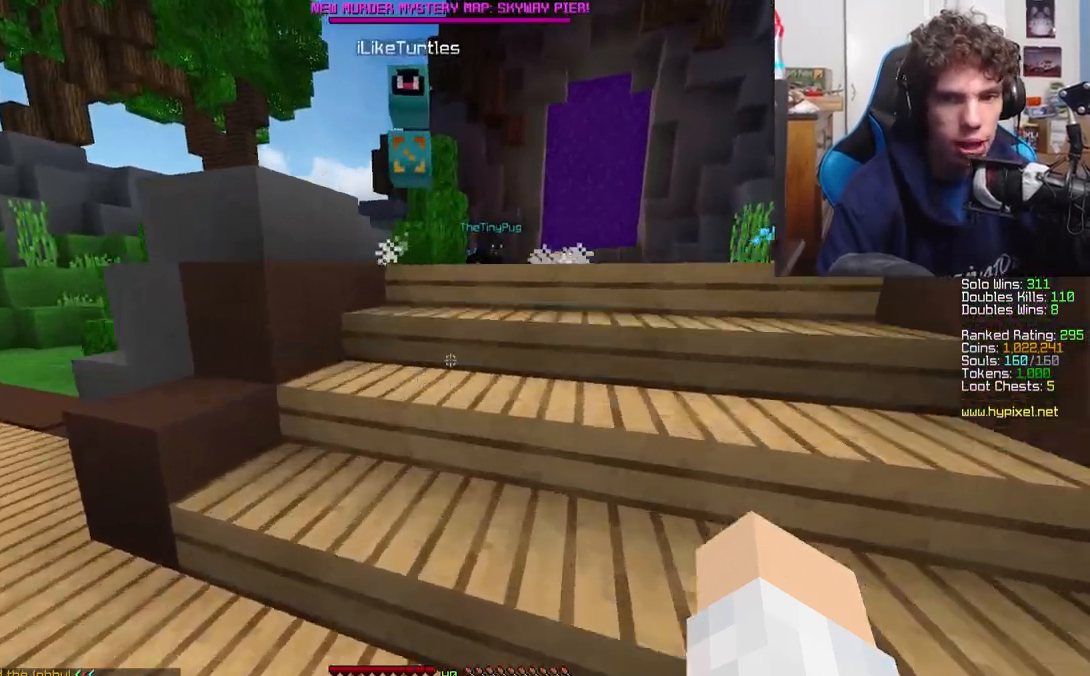
{"keys": ["d", "w"], "events": [[267, "d", "up"], [400, "d", "down"]]}
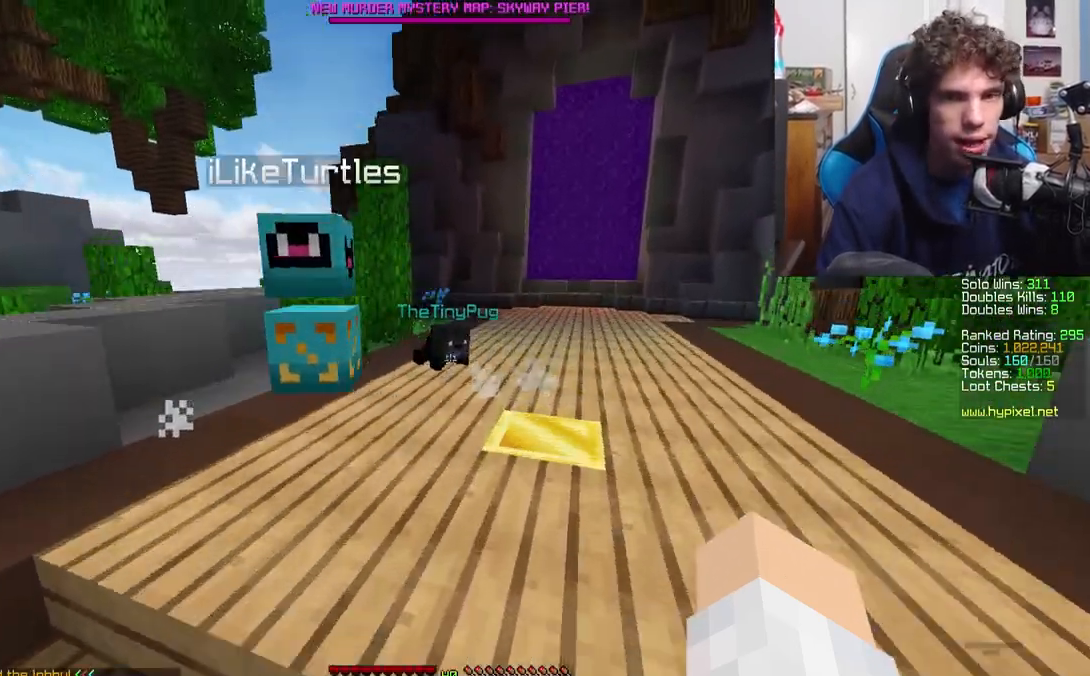
{"keys": []}
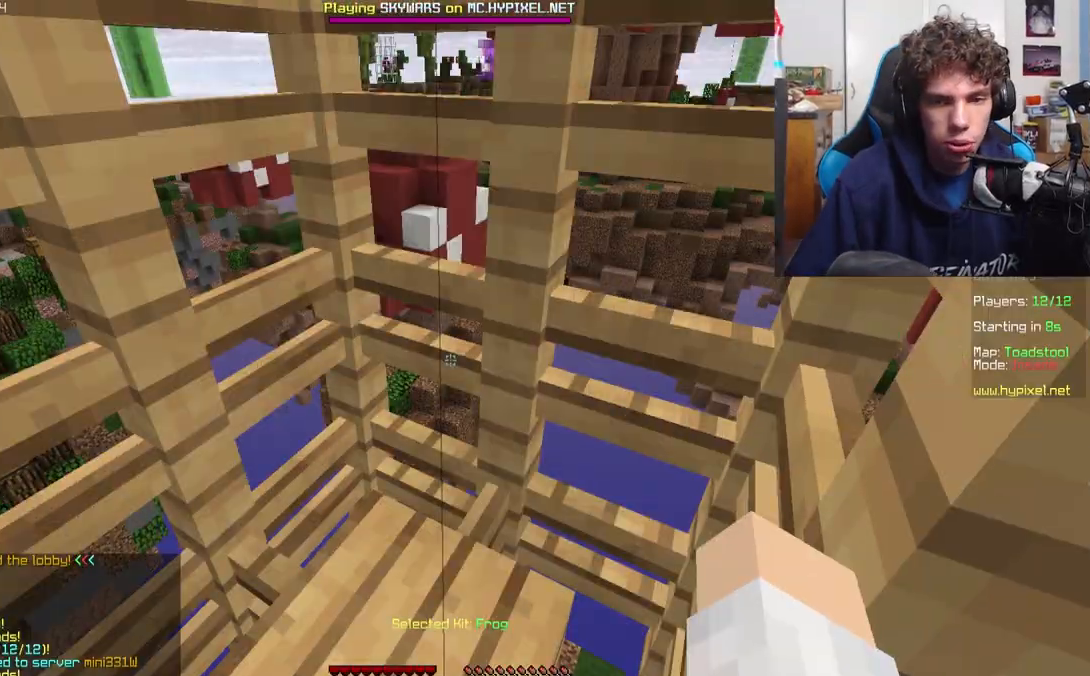
{"keys": [], "events": []}
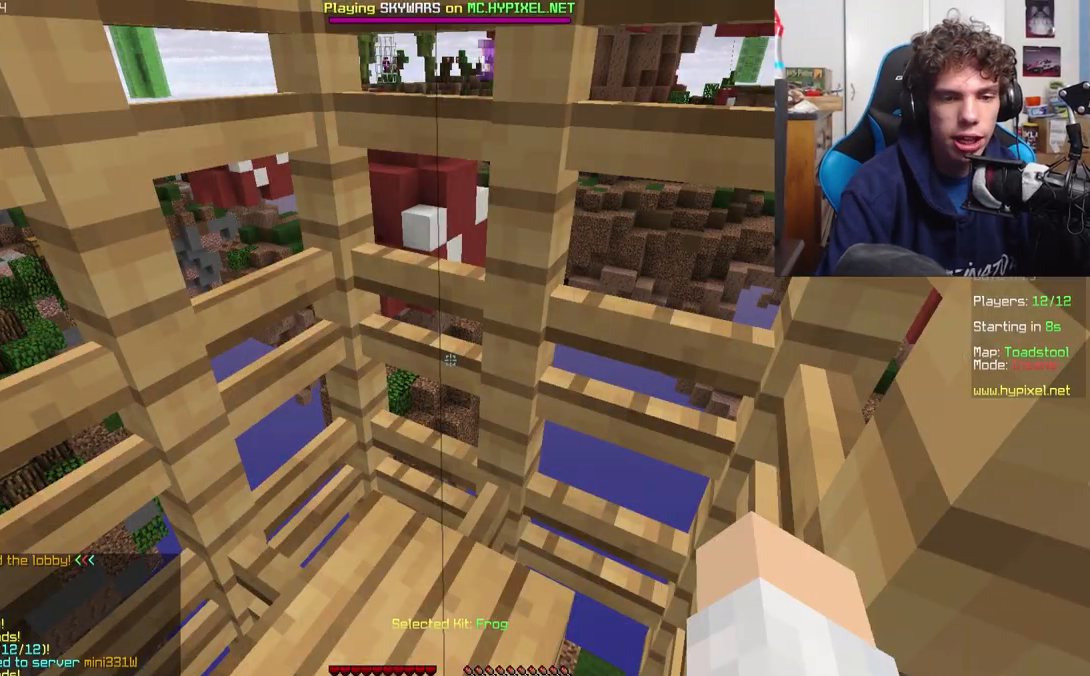
{"keys": [], "events": []}
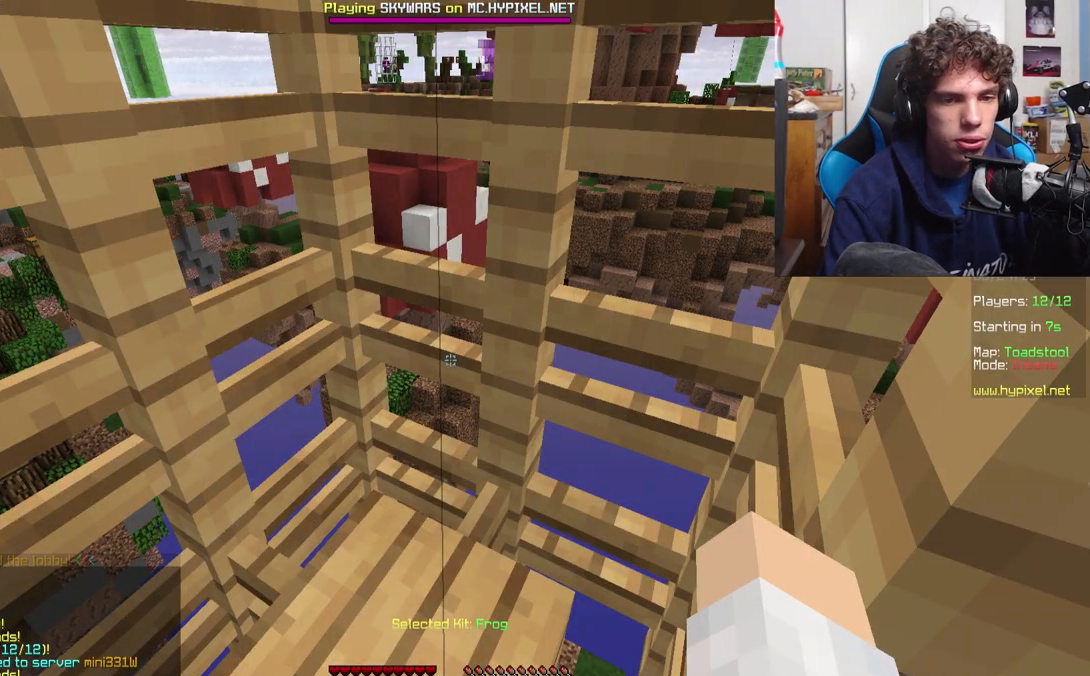
{"keys": [], "events": []}
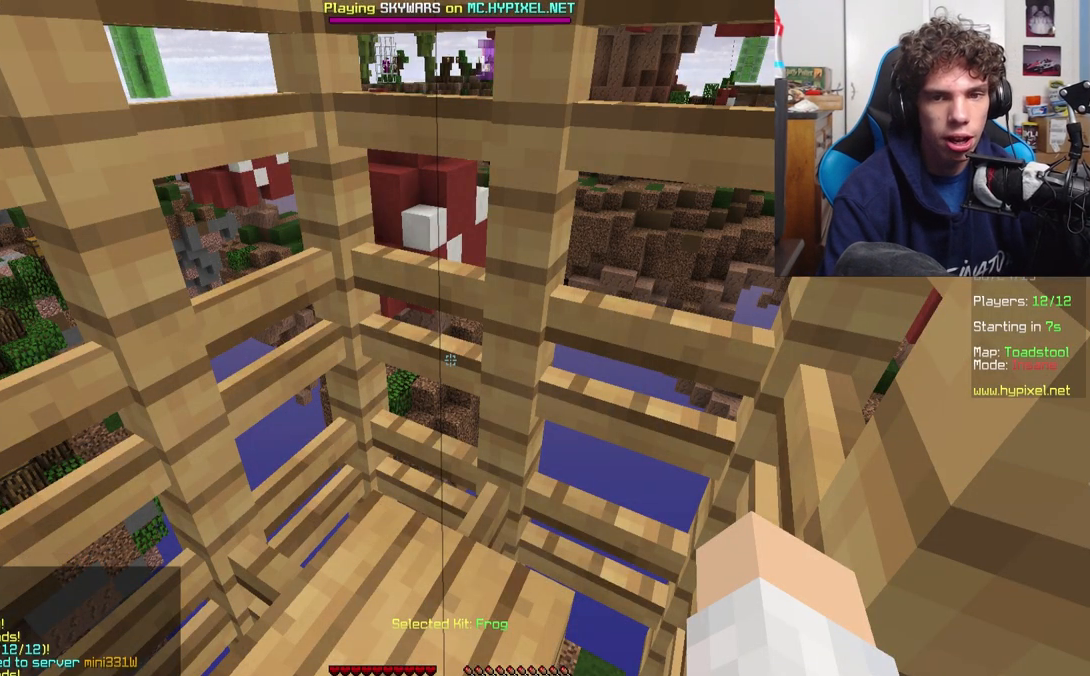
{"keys": [], "events": []}
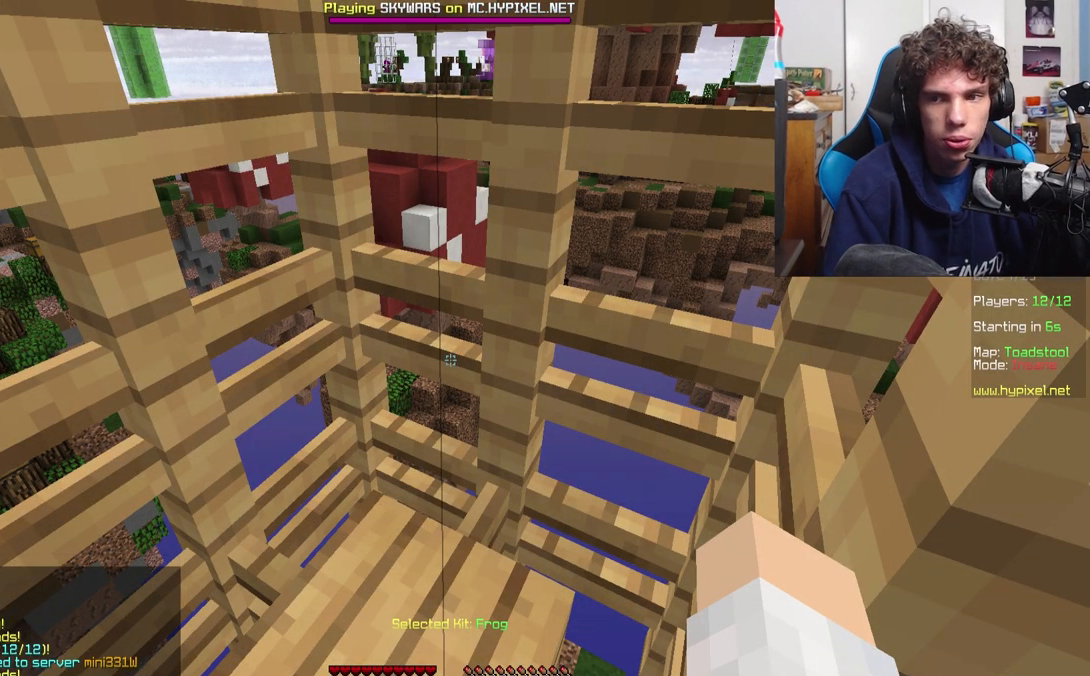
{"keys": [], "events": []}
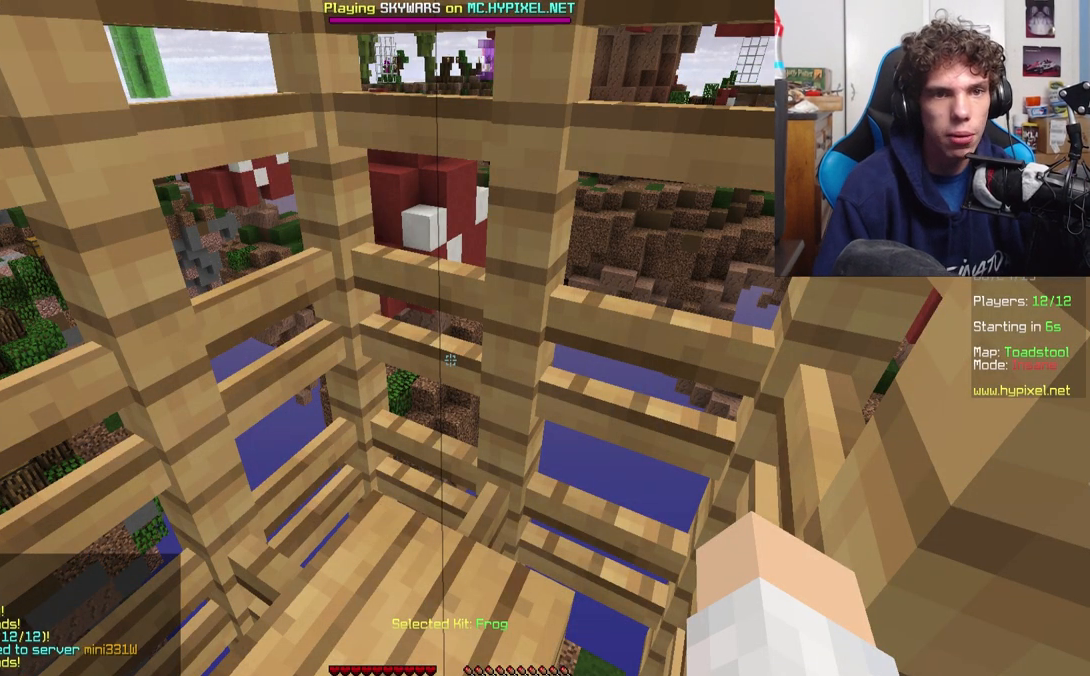
{"keys": [], "events": []}
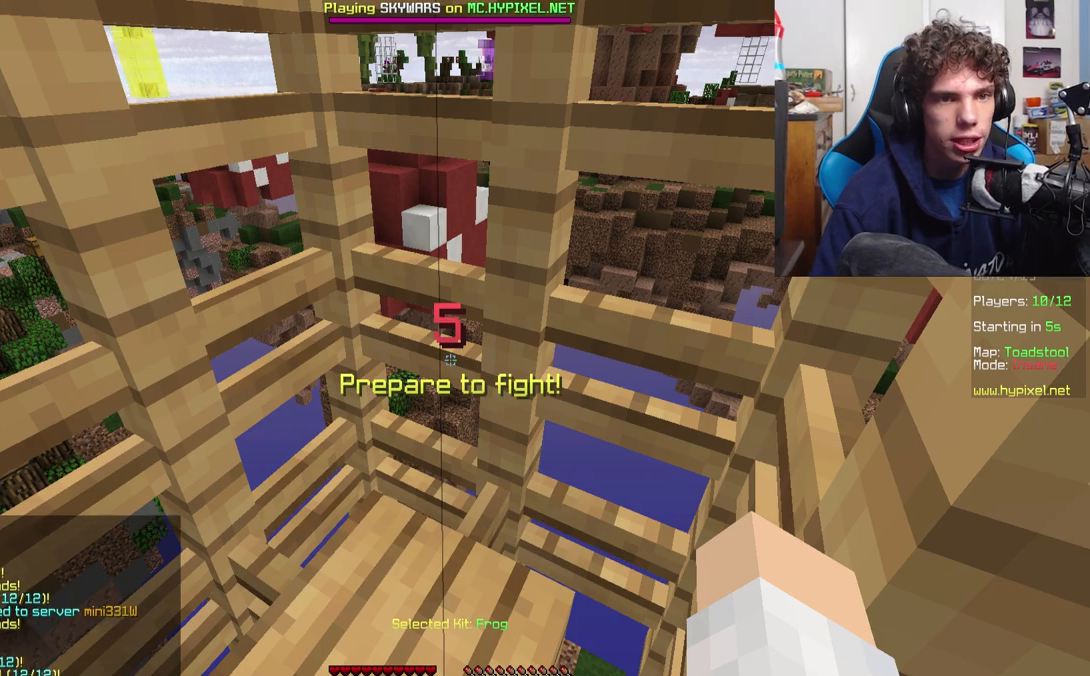
{"keys": [], "events": []}